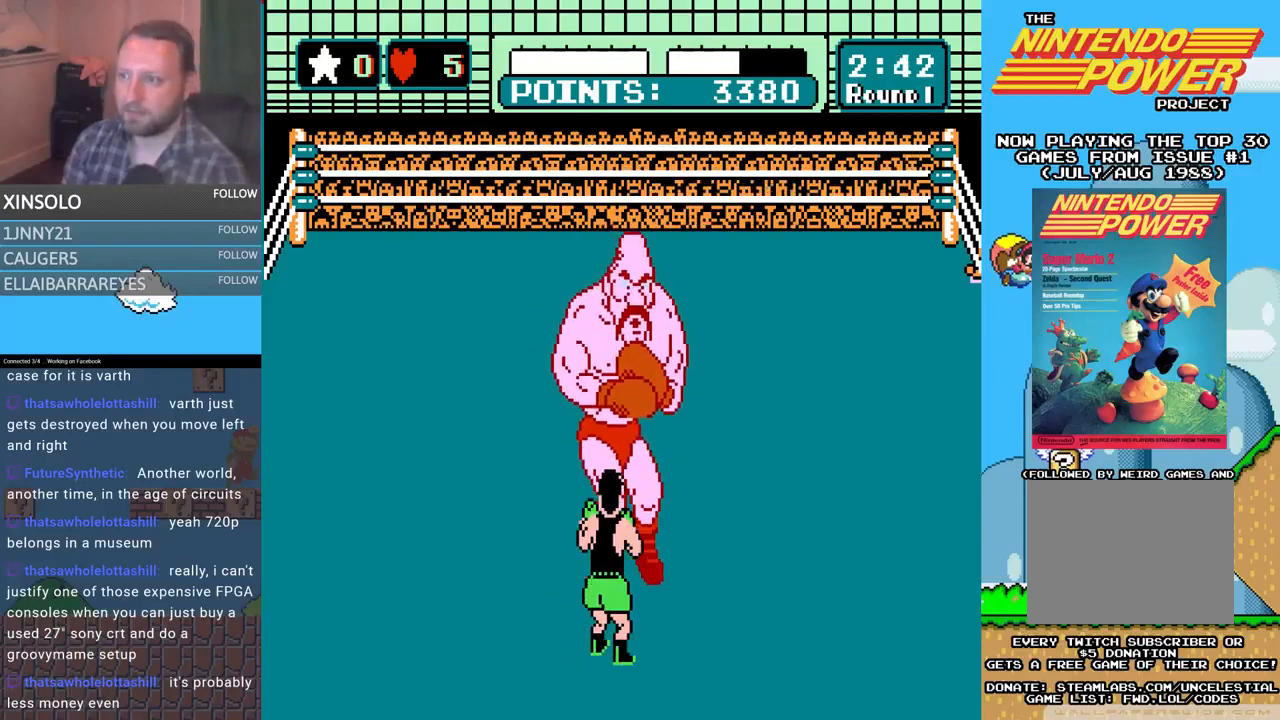
Gameplay with a controller (Xbox layout); each line is a JSON object with the inputs held at the frame after it. "events" lists button and stick changes between this image and that frame as [ms after this image, input, new state], when the widget could be followed in between. Not read: left_stick right_stick.
{"buttons": ["DPAD_UP", "DPAD_LEFT"], "events": [[433, "DPAD_LEFT", "down"], [500, "DPAD_UP", "down"]]}
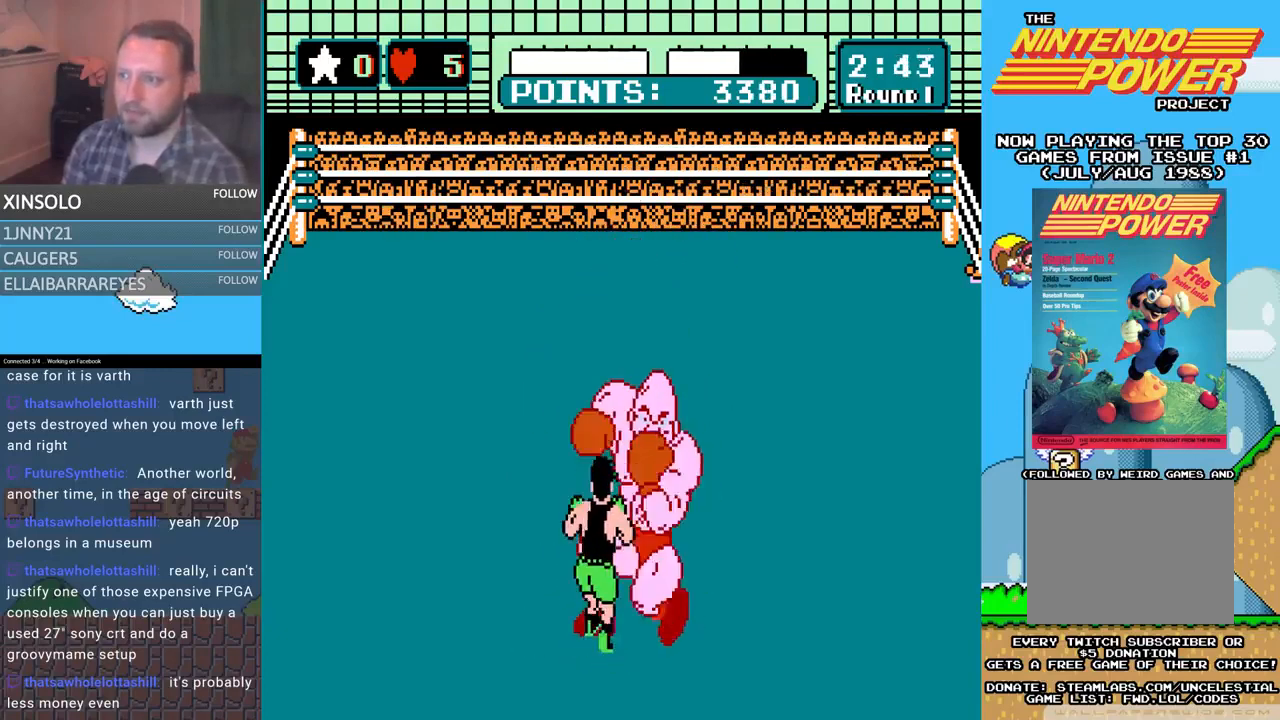
{"buttons": ["A", "DPAD_UP"], "events": [[33, "DPAD_UP", "up"], [100, "DPAD_LEFT", "up"], [233, "A", "down"], [233, "DPAD_UP", "down"]]}
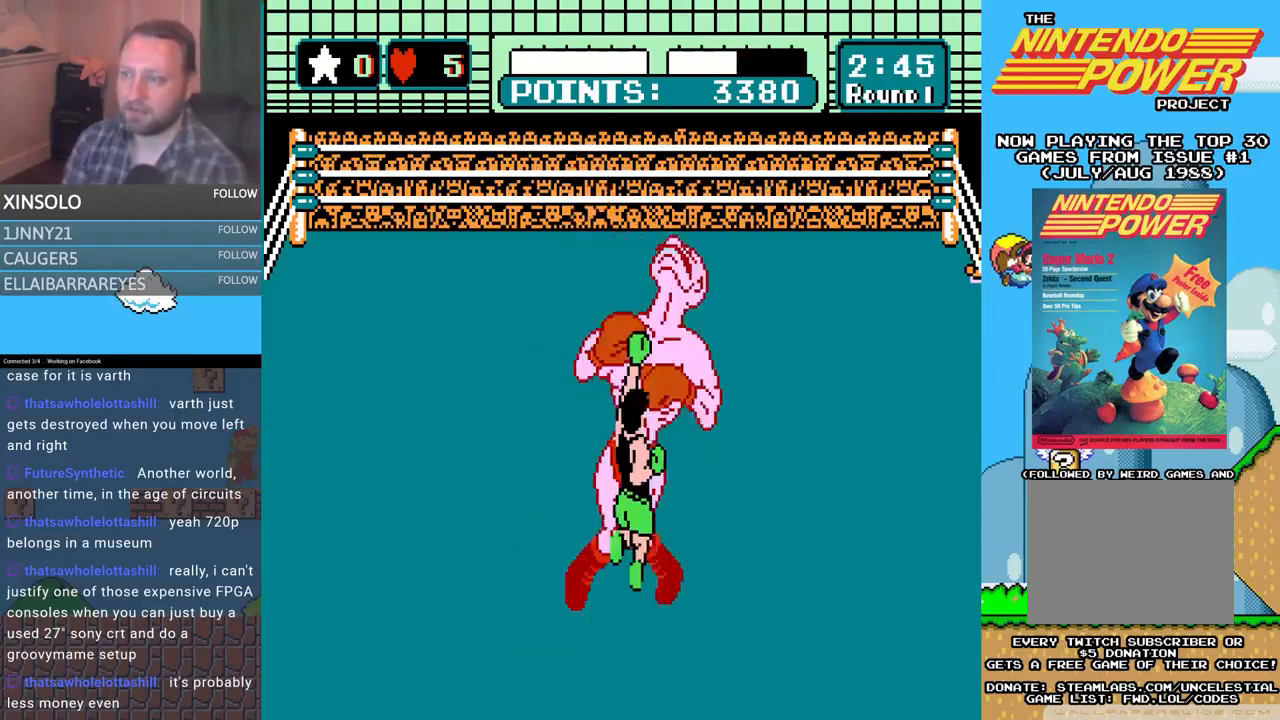
{"buttons": ["DPAD_UP"], "events": [[33, "A", "up"], [67, "B", "down"], [467, "B", "up"]]}
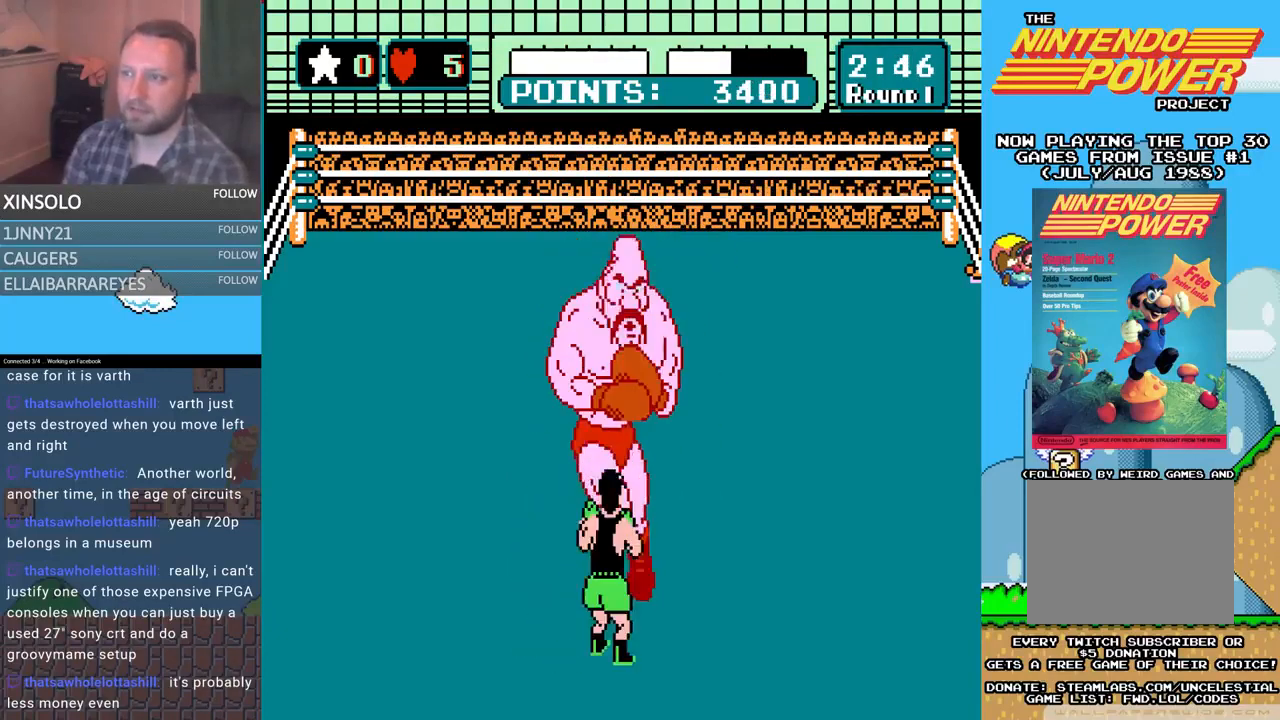
{"buttons": ["B", "DPAD_UP"], "events": [[33, "A", "down"], [333, "A", "up"], [333, "B", "down"]]}
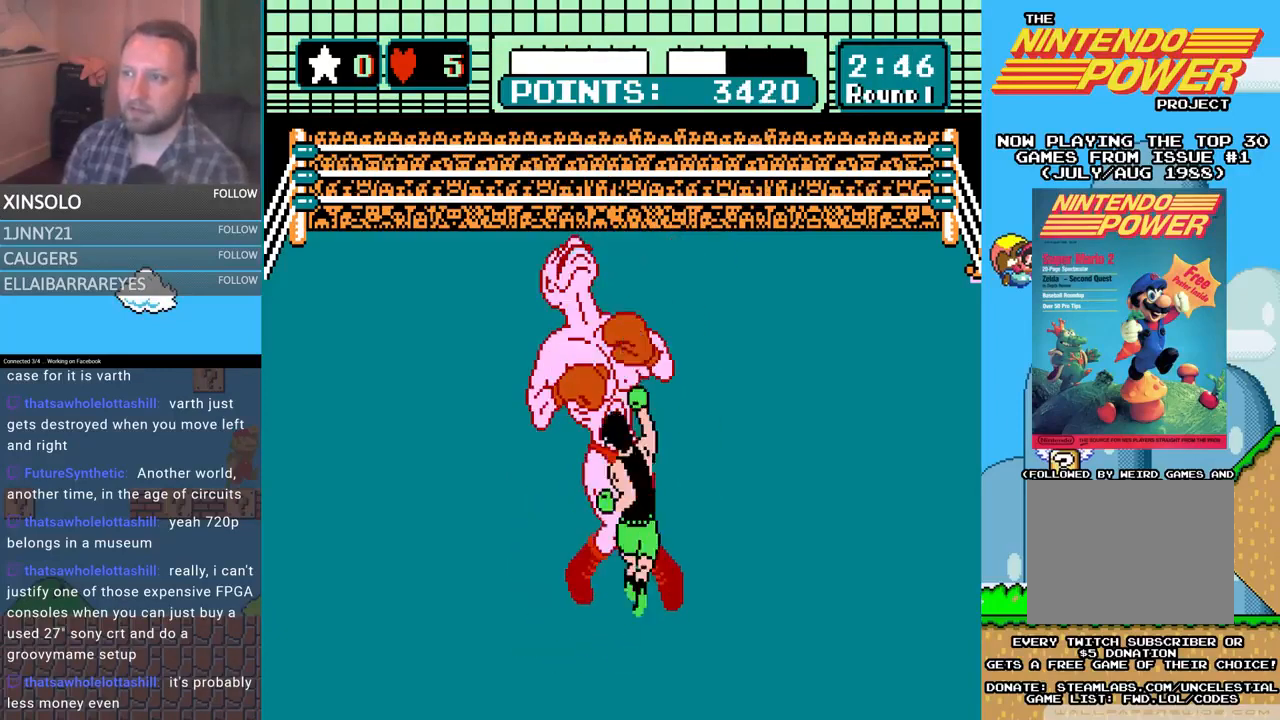
{"buttons": ["A", "DPAD_UP"], "events": [[100, "B", "up"], [133, "A", "down"]]}
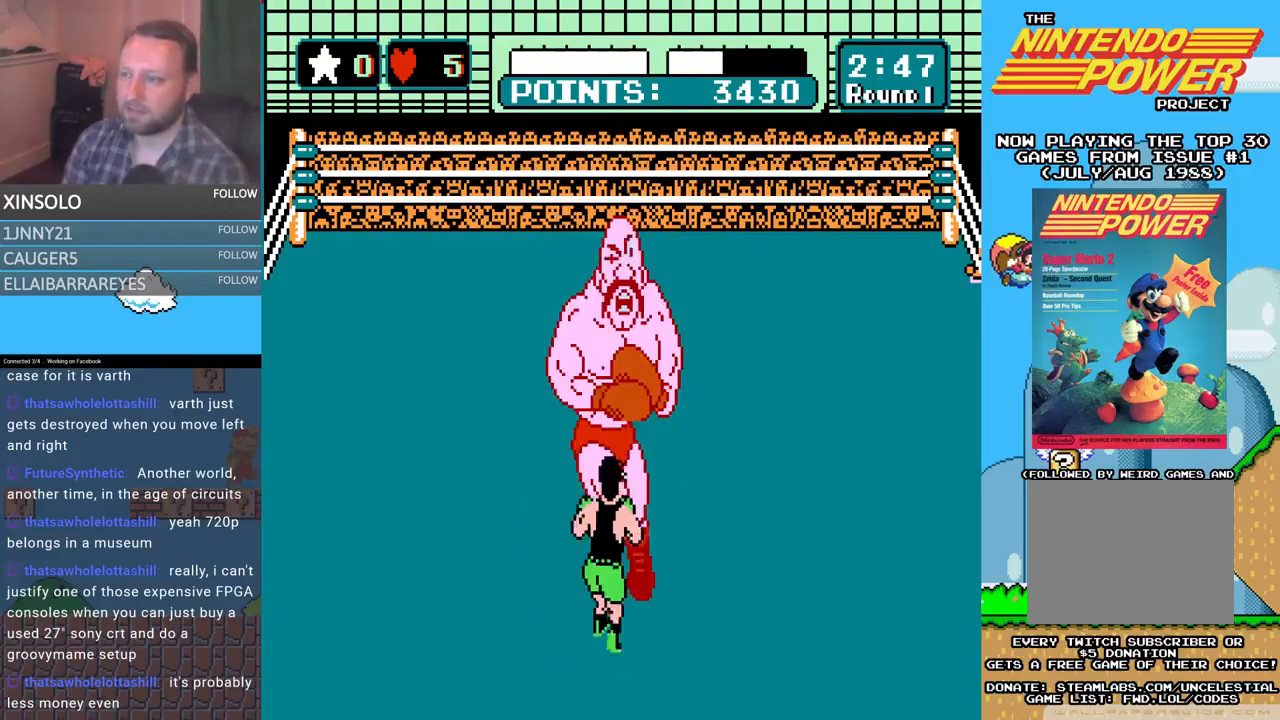
{"buttons": ["A", "DPAD_UP"], "events": [[33, "A", "up"], [33, "B", "down"], [267, "B", "up"], [300, "A", "down"]]}
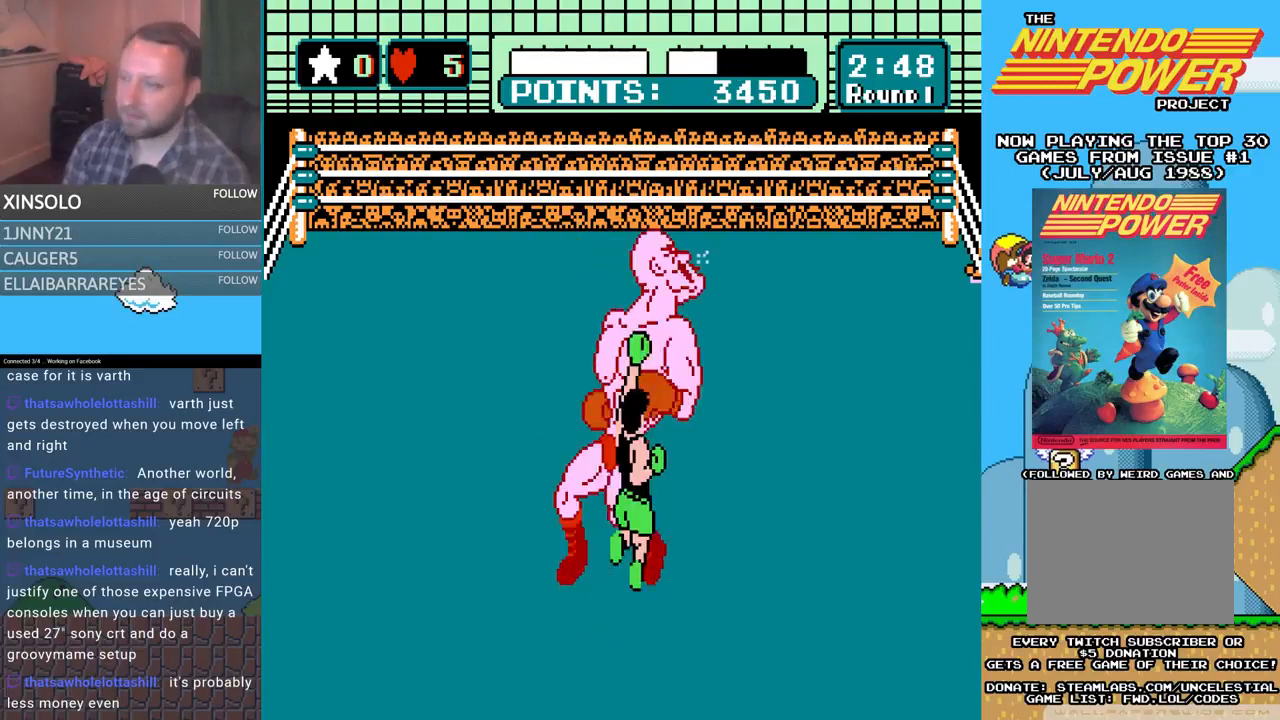
{"buttons": [], "events": [[133, "A", "up"], [167, "B", "down"], [400, "B", "up"], [400, "DPAD_UP", "up"]]}
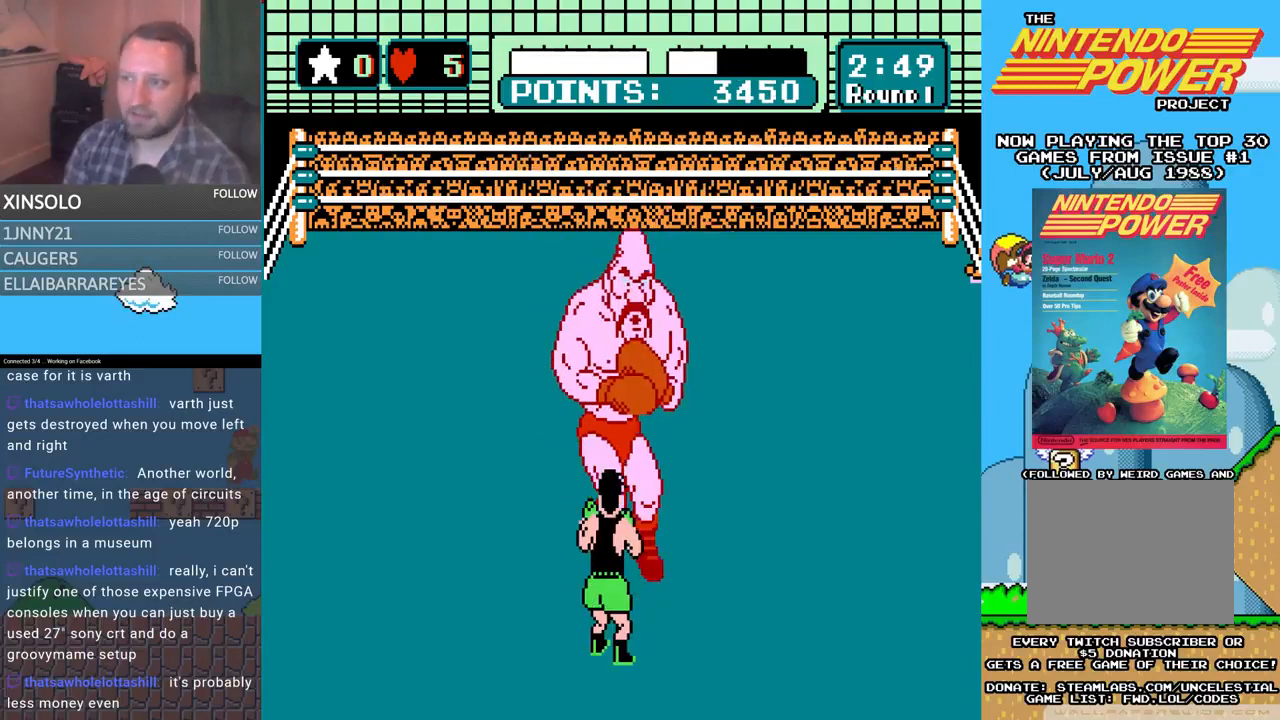
{"buttons": [], "events": [[367, "DPAD_LEFT", "down"], [500, "DPAD_LEFT", "up"]]}
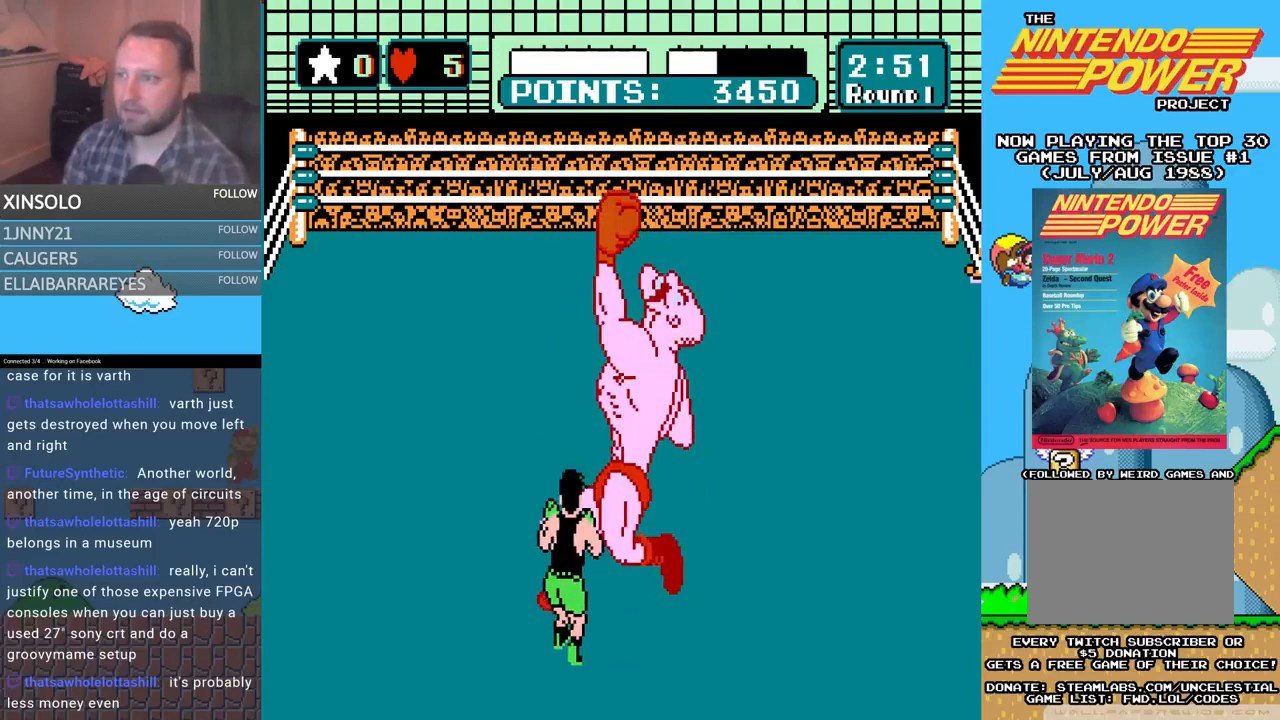
{"buttons": ["A", "DPAD_UP"], "events": [[133, "DPAD_UP", "down"], [167, "A", "down"]]}
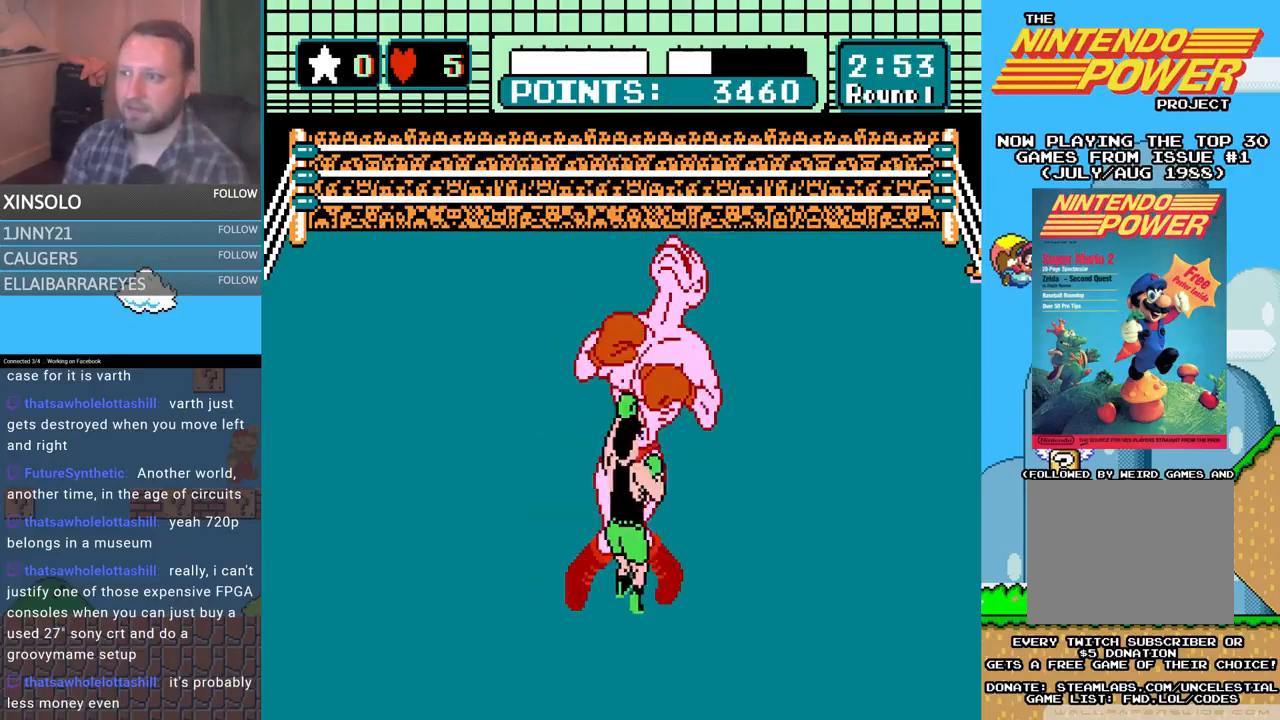
{"buttons": ["A", "DPAD_UP"], "events": [[33, "A", "up"], [33, "B", "down"], [433, "B", "up"], [467, "A", "down"]]}
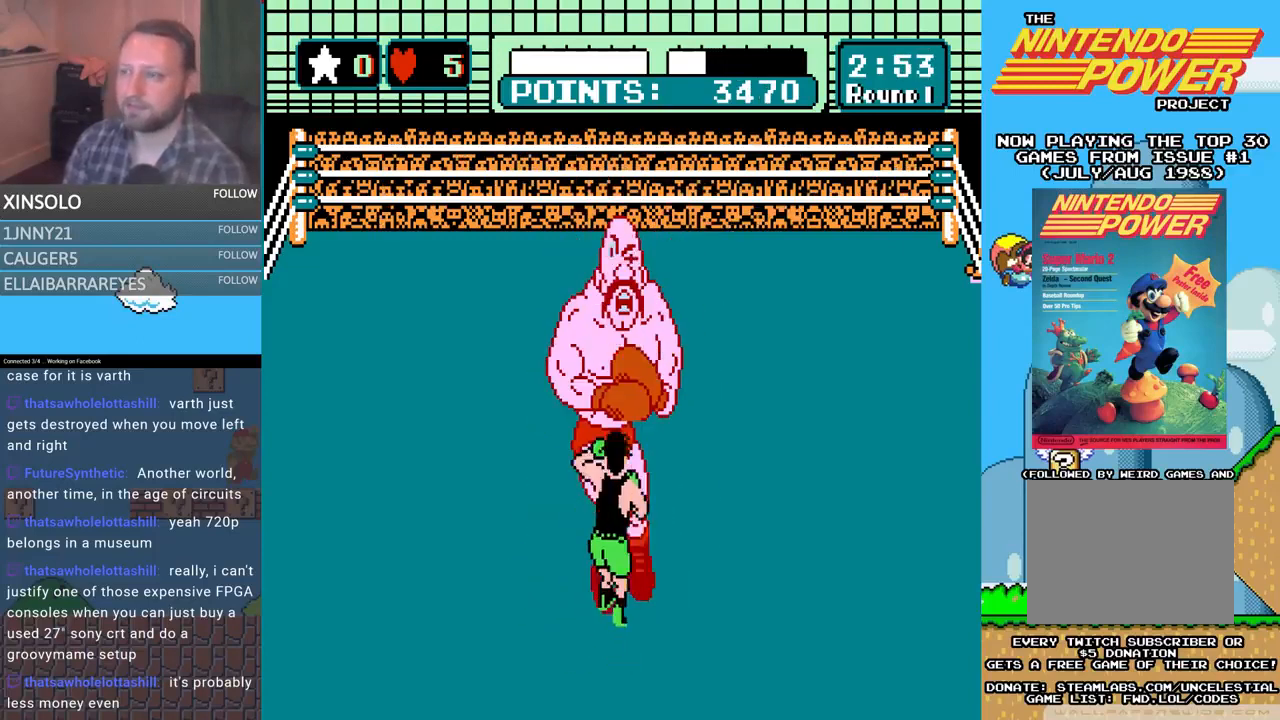
{"buttons": ["B", "DPAD_UP"], "events": [[233, "A", "up"], [267, "B", "down"]]}
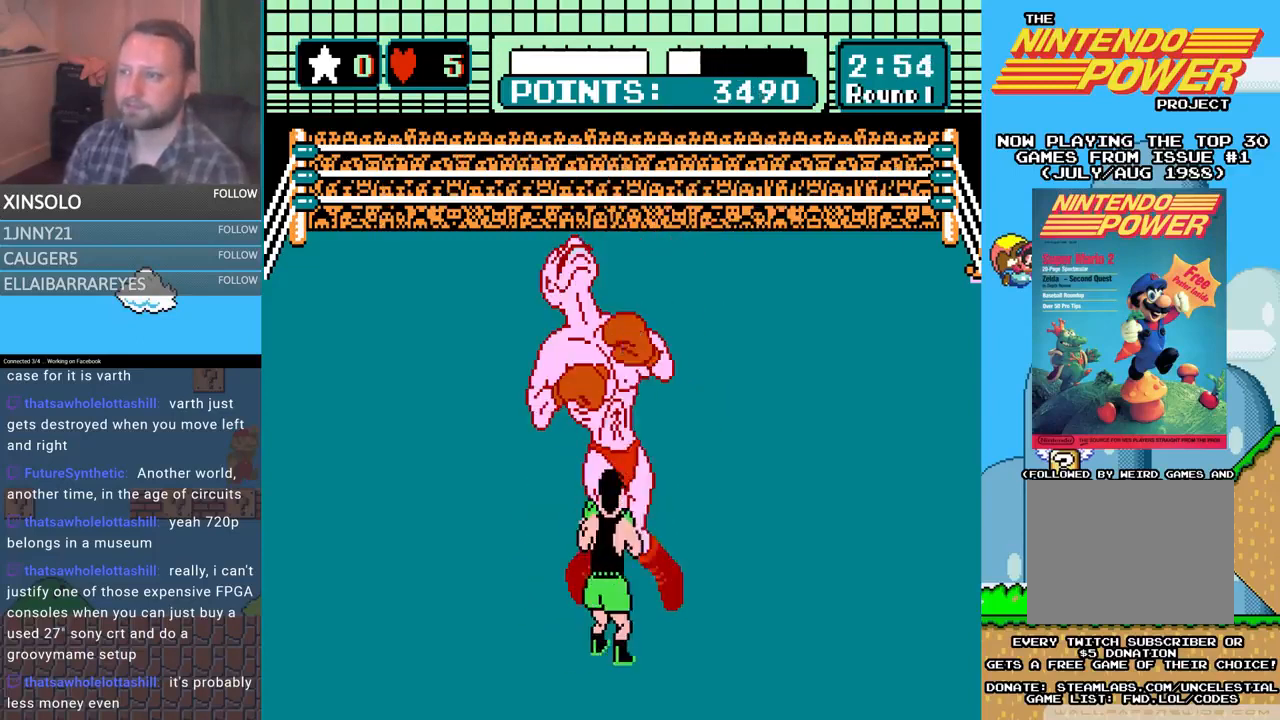
{"buttons": ["B", "DPAD_UP"], "events": [[67, "B", "up"], [100, "A", "down"], [367, "A", "up"], [367, "B", "down"]]}
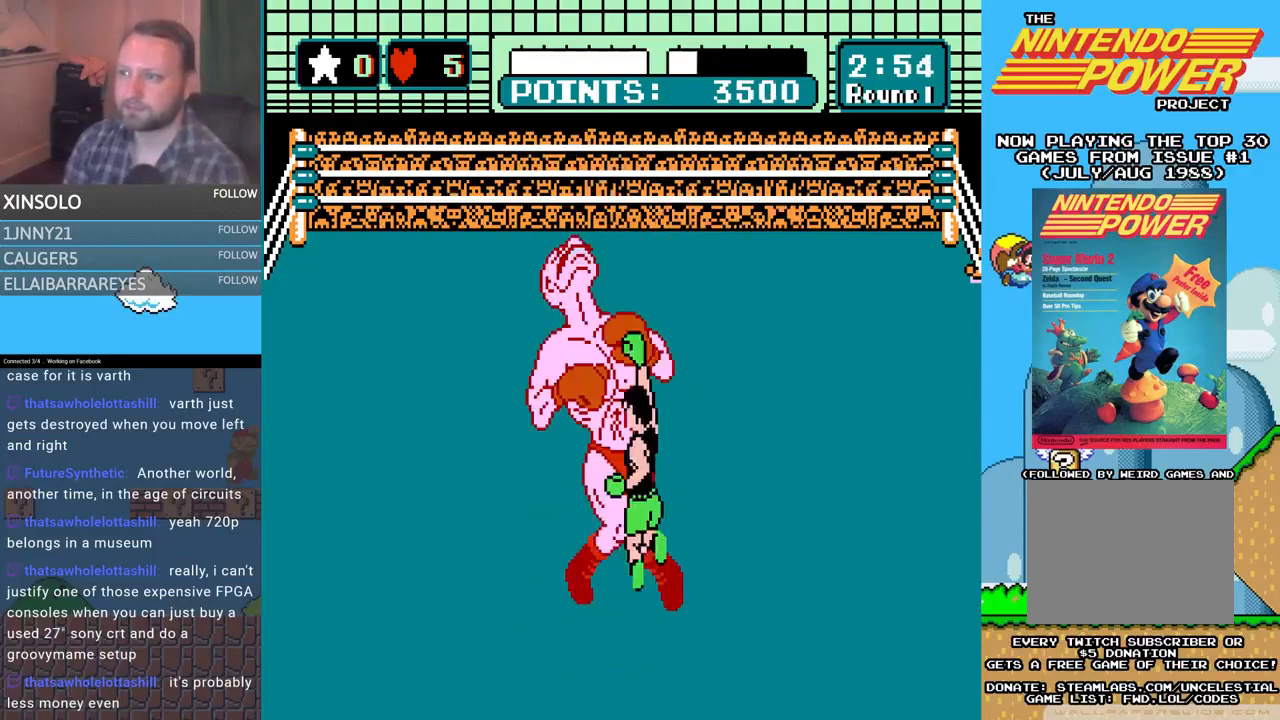
{"buttons": ["A", "DPAD_UP"], "events": [[200, "B", "up"], [233, "A", "down"], [367, "DPAD_RIGHT", "down"], [433, "DPAD_RIGHT", "up"]]}
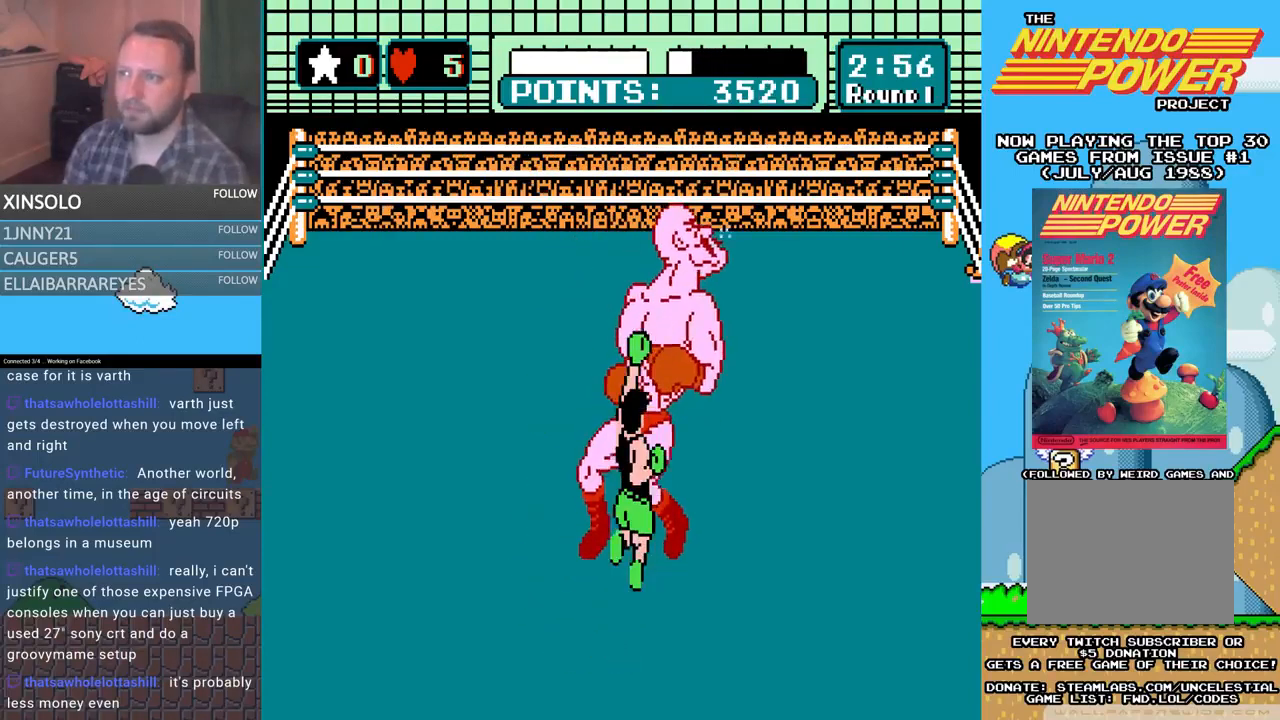
{"buttons": [], "events": [[167, "A", "up"], [233, "DPAD_UP", "up"]]}
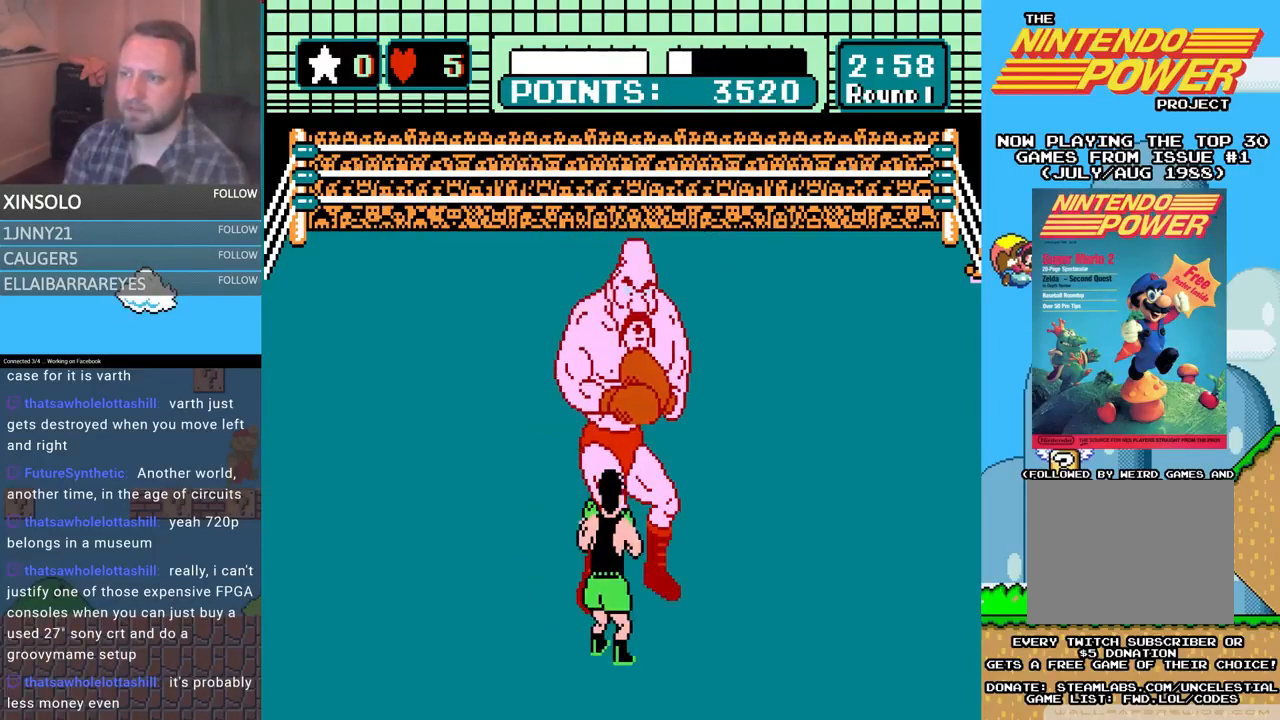
{"buttons": [], "events": [[100, "DPAD_LEFT", "down"], [300, "DPAD_LEFT", "up"]]}
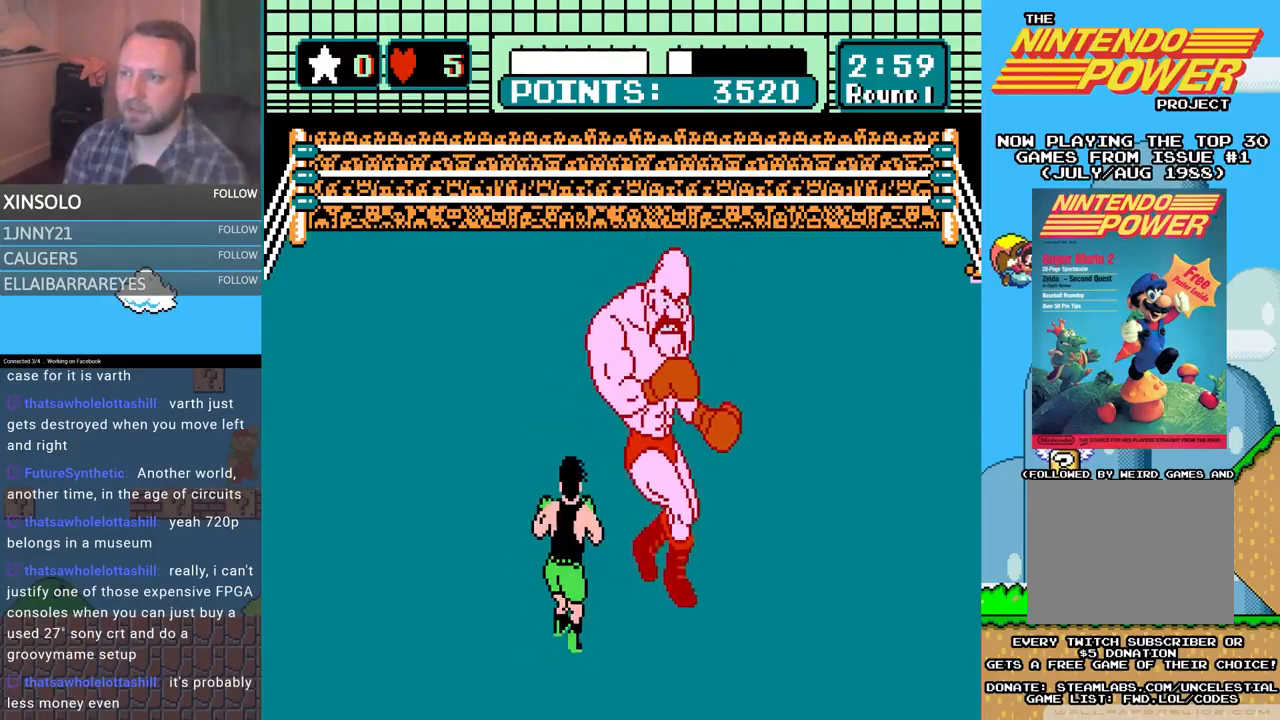
{"buttons": [], "events": [[133, "DPAD_LEFT", "down"], [200, "DPAD_UP", "down"], [267, "DPAD_UP", "up"], [333, "DPAD_LEFT", "up"]]}